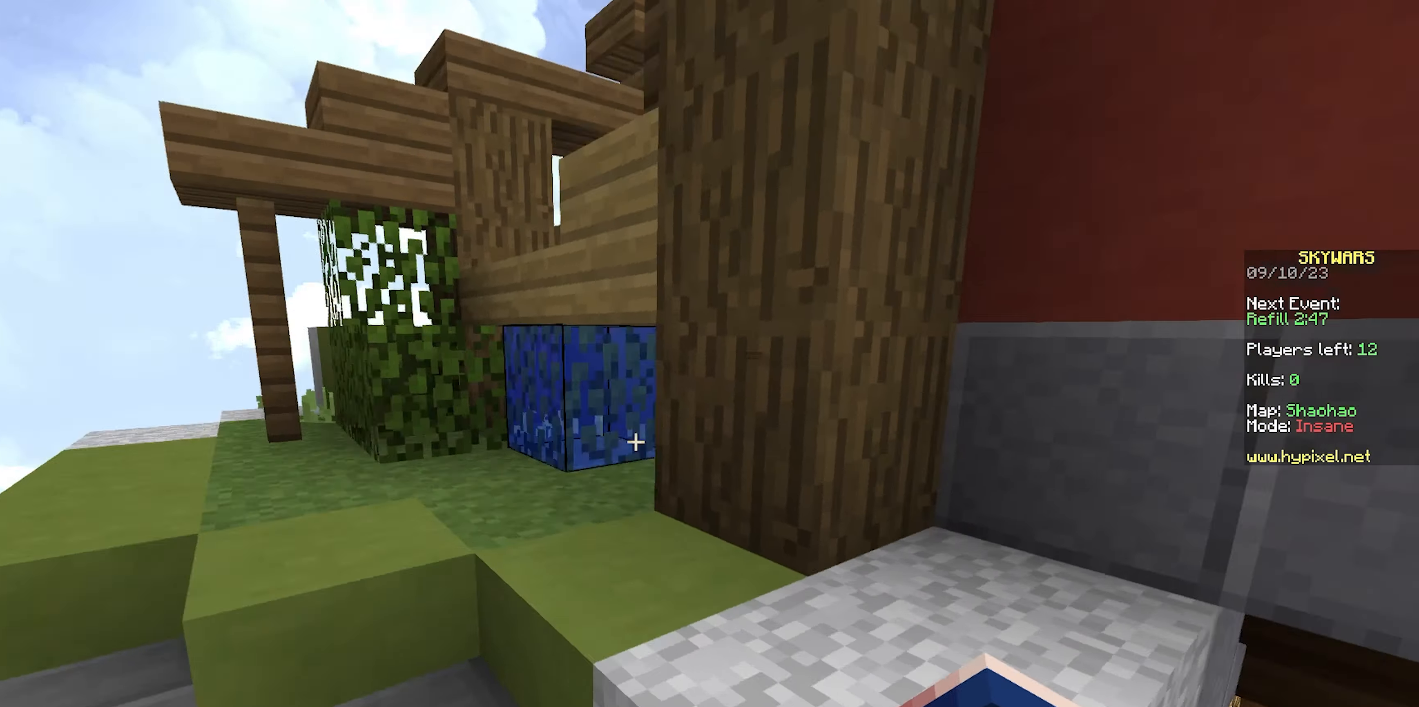
Gameplay with keyboard and mouse; each line is a JSON object with the keys and mouse buttons held at the frame after it. "events" lists presses ("down") and releases ("up") of "a", "d", "s", "space", "w", "mouse_left" and "mouse_right" between this image and that frame as [ms after this image, input, new state], when the widget could be followed in between. "mouse_left", "mouse_right" = the "left", "right" buttons of the "mouse" list. No other keys are recorded. Fast repeated clicks can show as one long hold. Mouse movement is not recorded.
{"keys": ["space", "w"], "mouse": [], "events": [[33, "a", "up"], [100, "mouse_left", "up"], [117, "a", "down"], [350, "space", "down"], [433, "a", "up"]]}
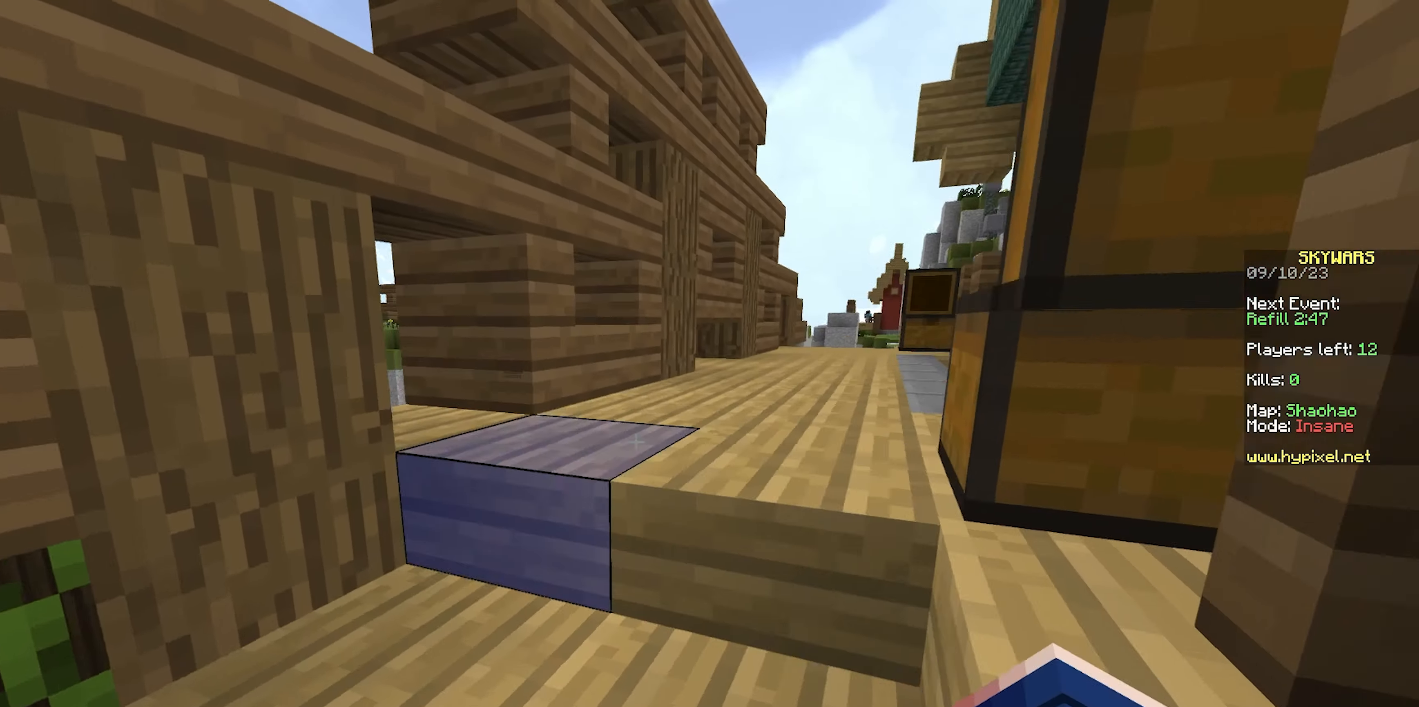
{"keys": ["w"], "mouse": ["left"], "events": [[67, "space", "up"], [233, "mouse_left", "down"], [400, "mouse_left", "up"], [450, "mouse_left", "down"]]}
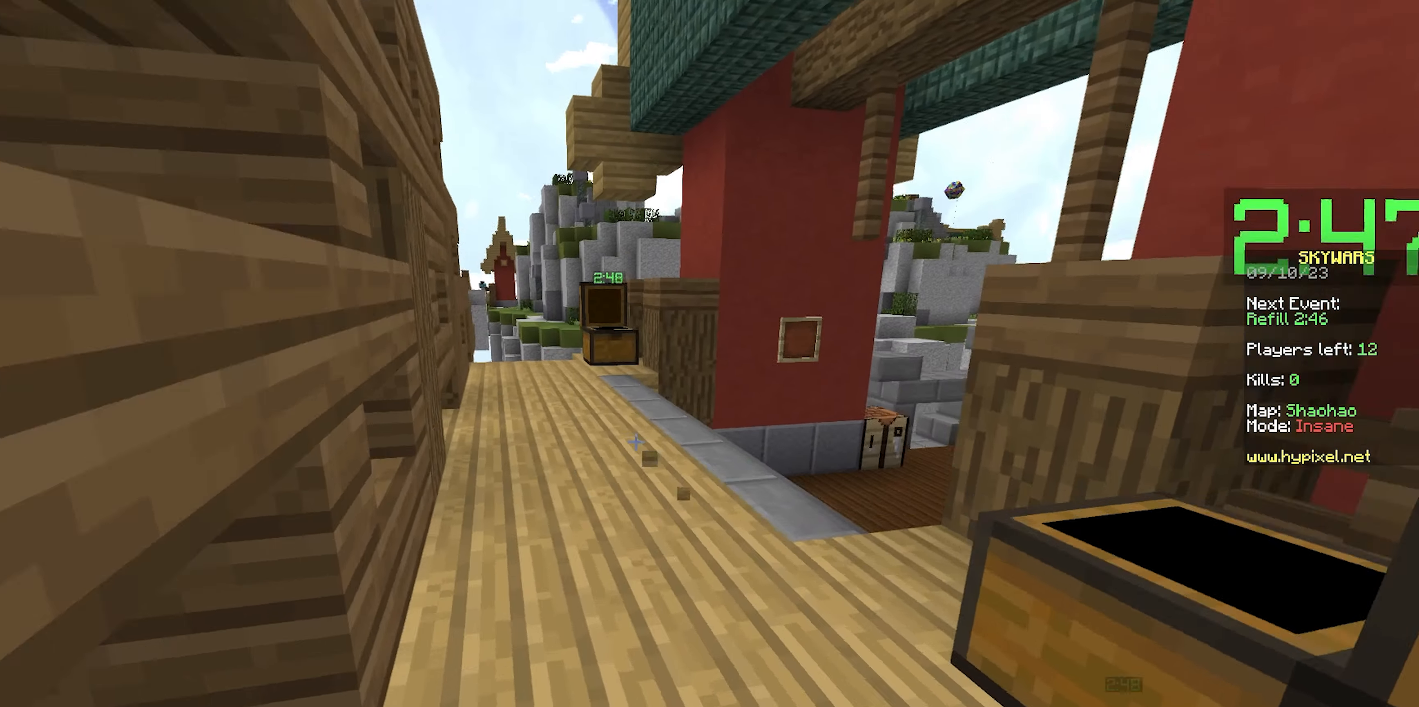
{"keys": ["a", "w"], "mouse": [], "events": [[67, "mouse_left", "up"], [467, "a", "down"]]}
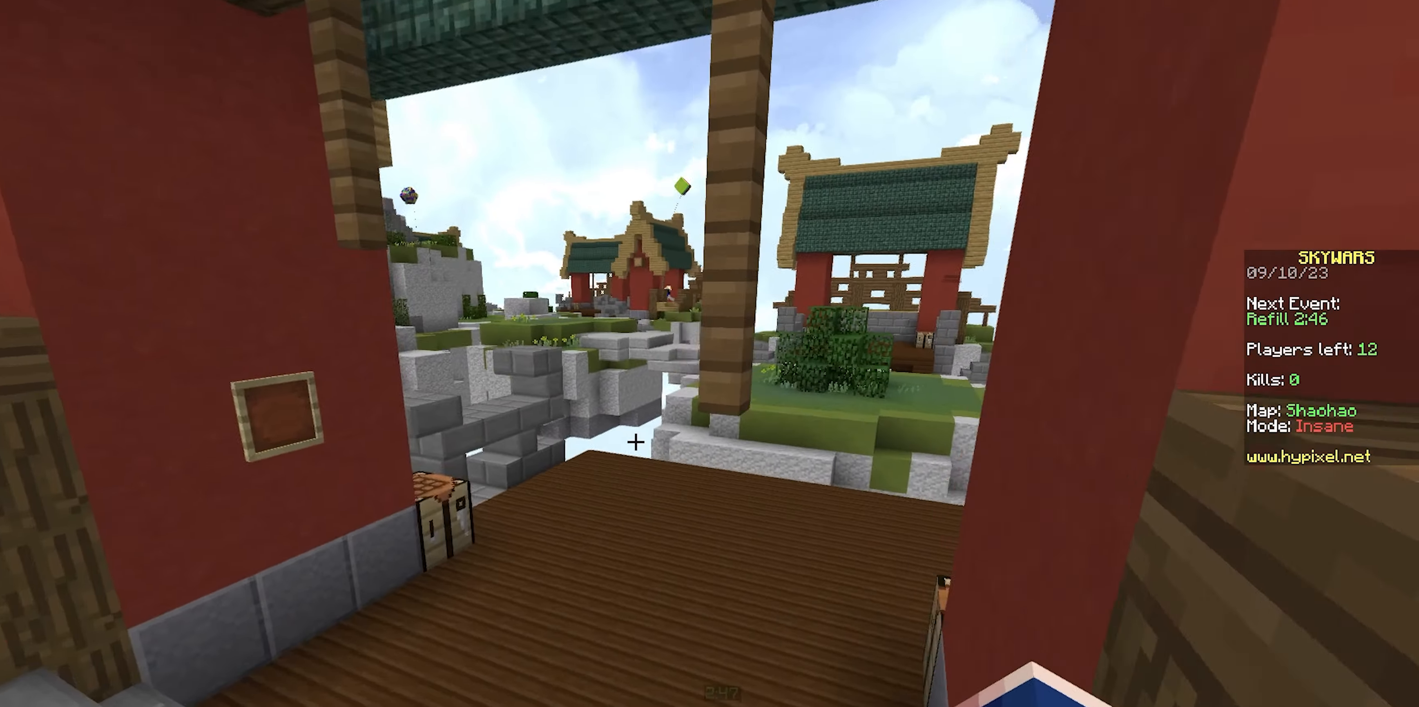
{"keys": ["w"], "mouse": [], "events": [[33, "a", "up"], [67, "mouse_left", "down"], [167, "mouse_left", "up"], [233, "mouse_left", "down"], [367, "mouse_left", "up"]]}
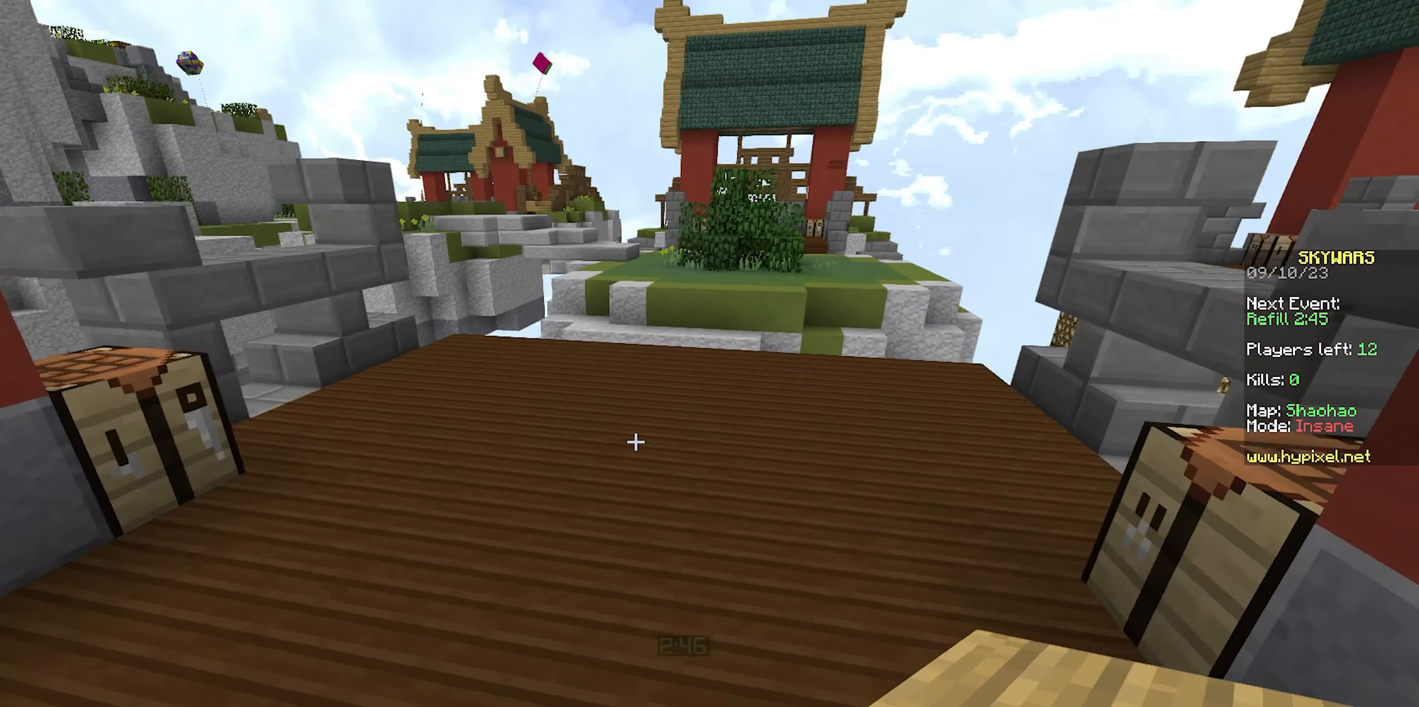
{"keys": ["w"], "mouse": [], "events": [[117, "mouse_right", "down"], [167, "space", "down"], [267, "mouse_right", "up"], [333, "space", "up"]]}
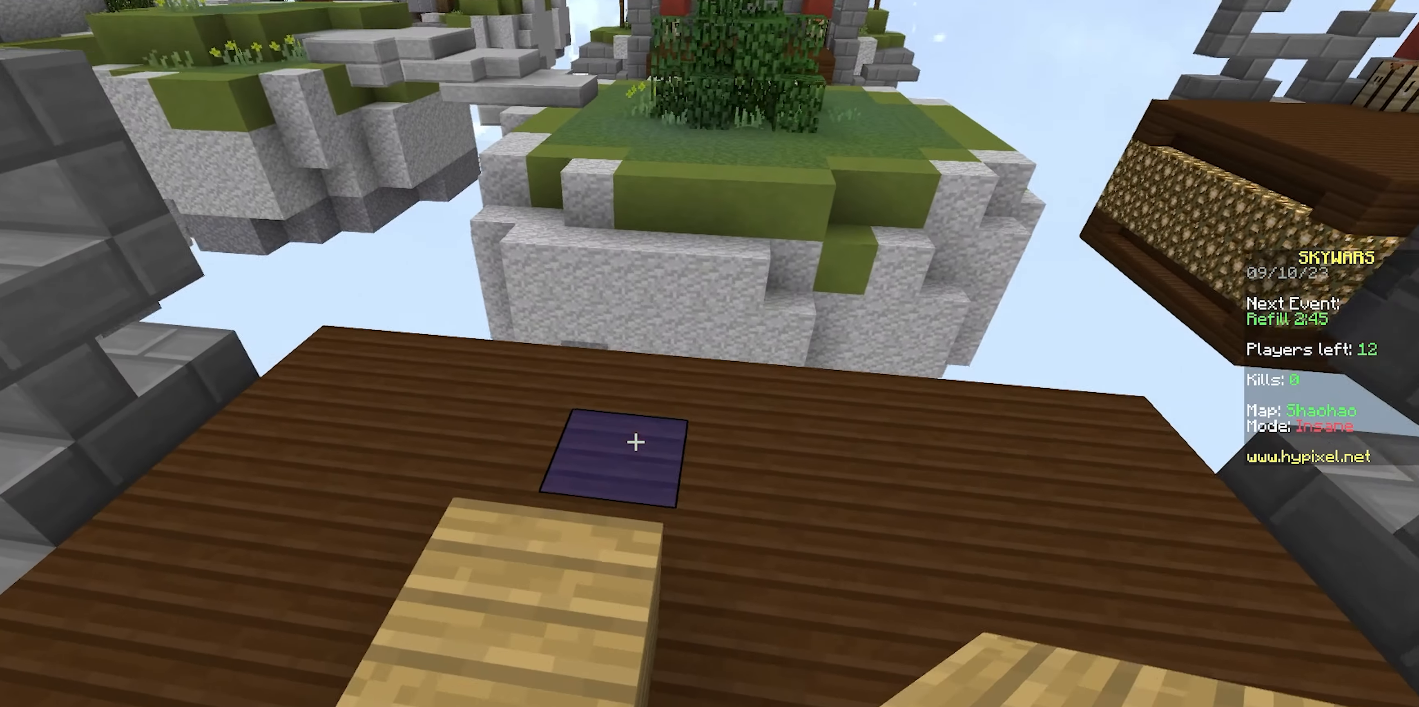
{"keys": ["w"], "mouse": ["right"], "events": [[133, "space", "down"], [283, "mouse_right", "down"], [300, "space", "up"], [400, "mouse_right", "up"], [433, "mouse_right", "down"]]}
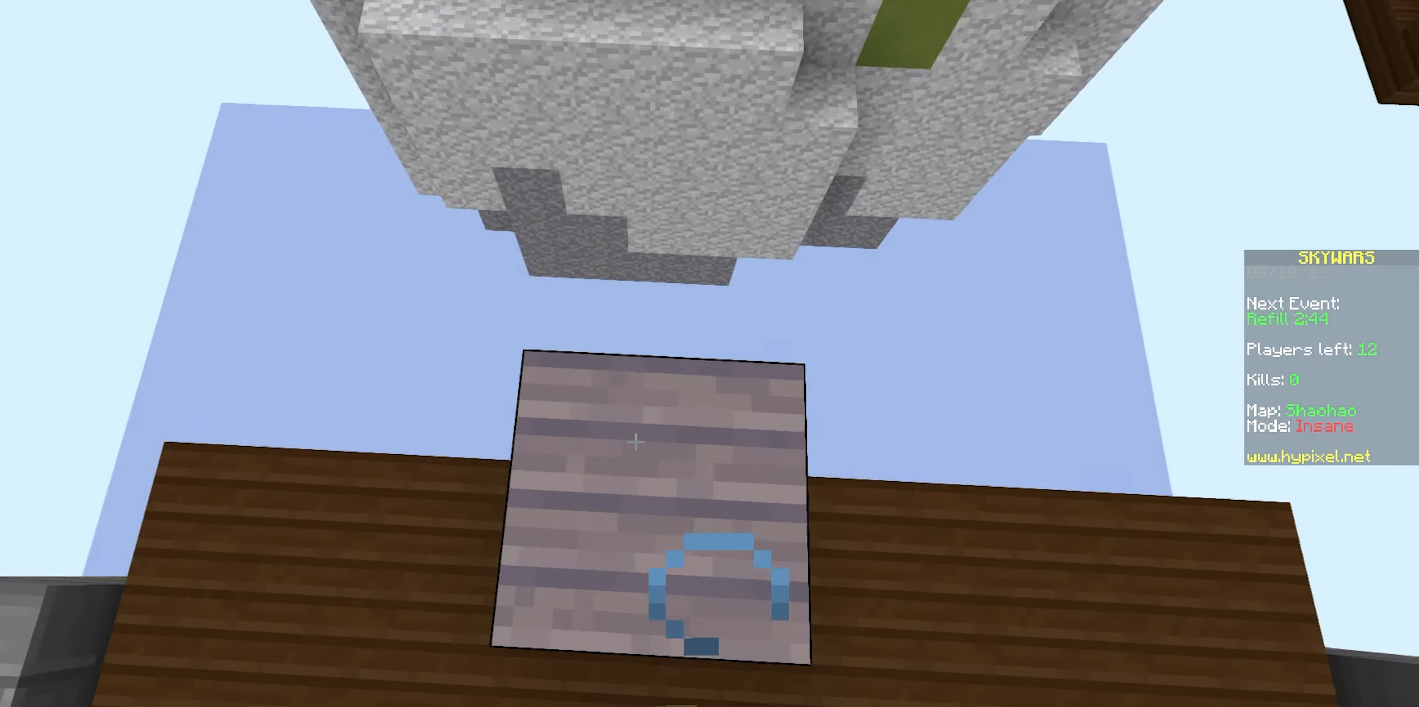
{"keys": ["space", "w"], "mouse": [], "events": [[83, "space", "down"], [100, "mouse_right", "up"]]}
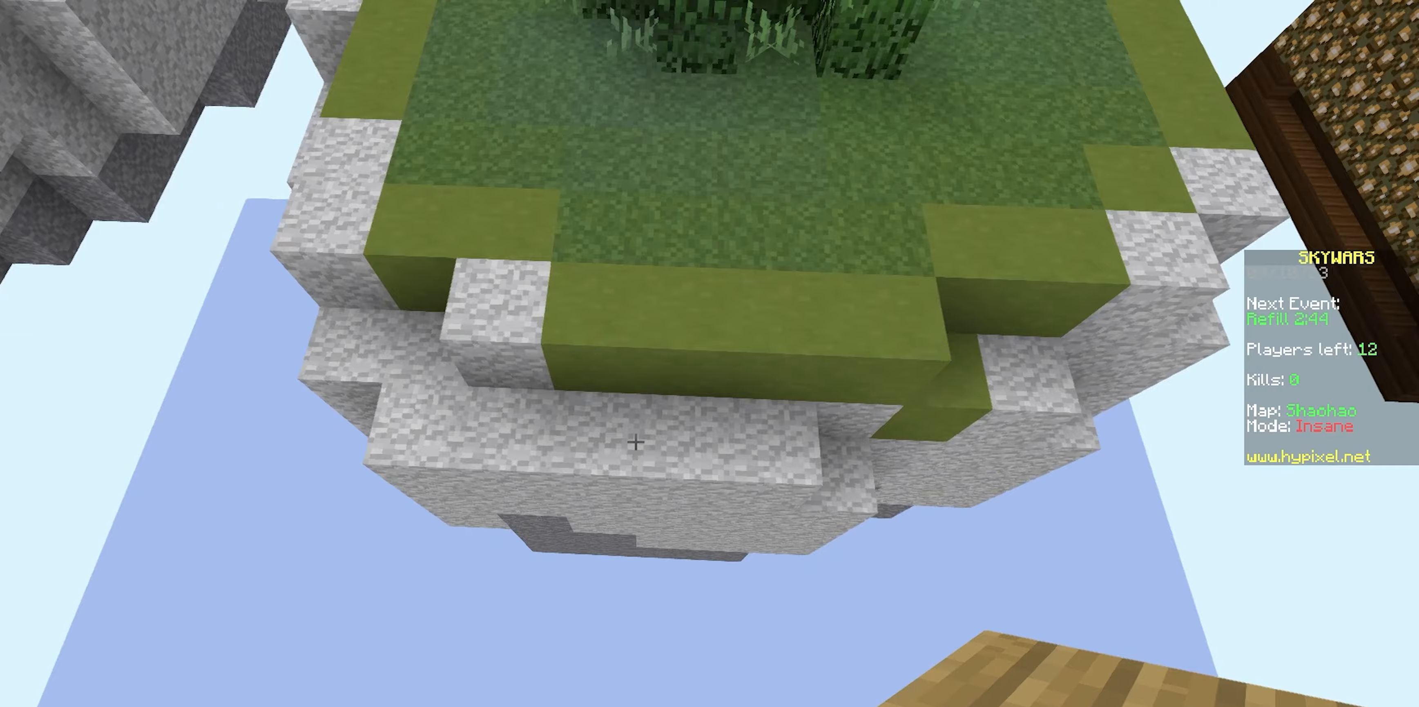
{"keys": ["w"], "mouse": [], "events": [[83, "space", "up"], [233, "a", "down"], [450, "a", "up"]]}
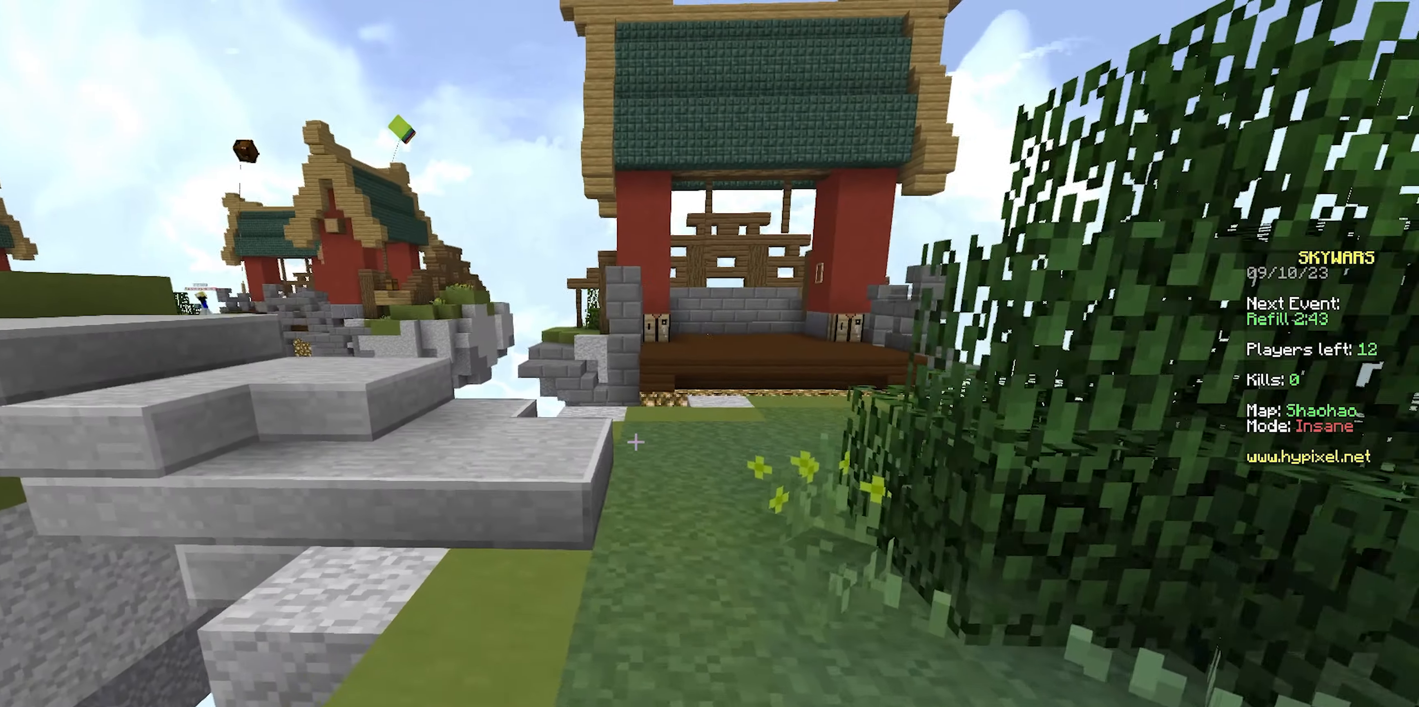
{"keys": ["w"], "mouse": ["left"], "events": [[417, "mouse_left", "down"]]}
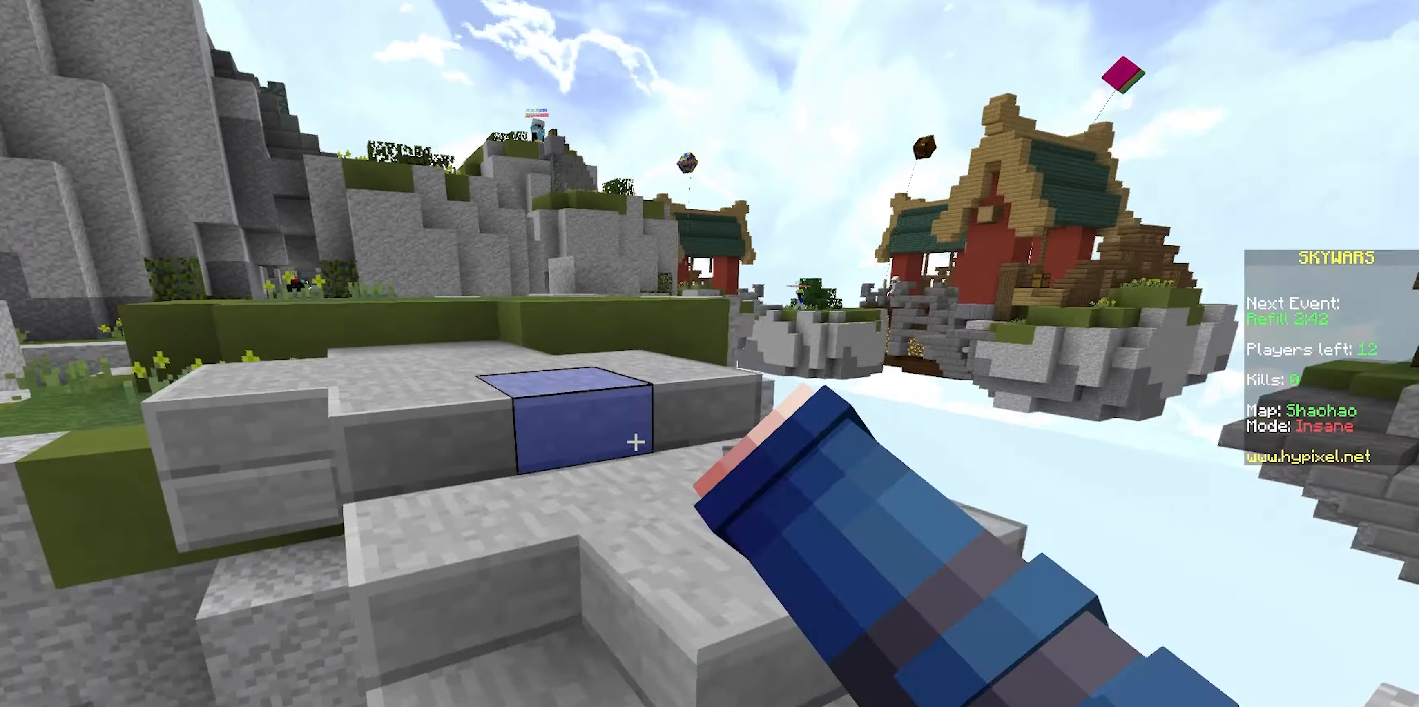
{"keys": ["w"], "mouse": ["right"], "events": [[67, "mouse_left", "up"], [100, "mouse_left", "down"], [183, "mouse_left", "up"], [500, "mouse_right", "down"]]}
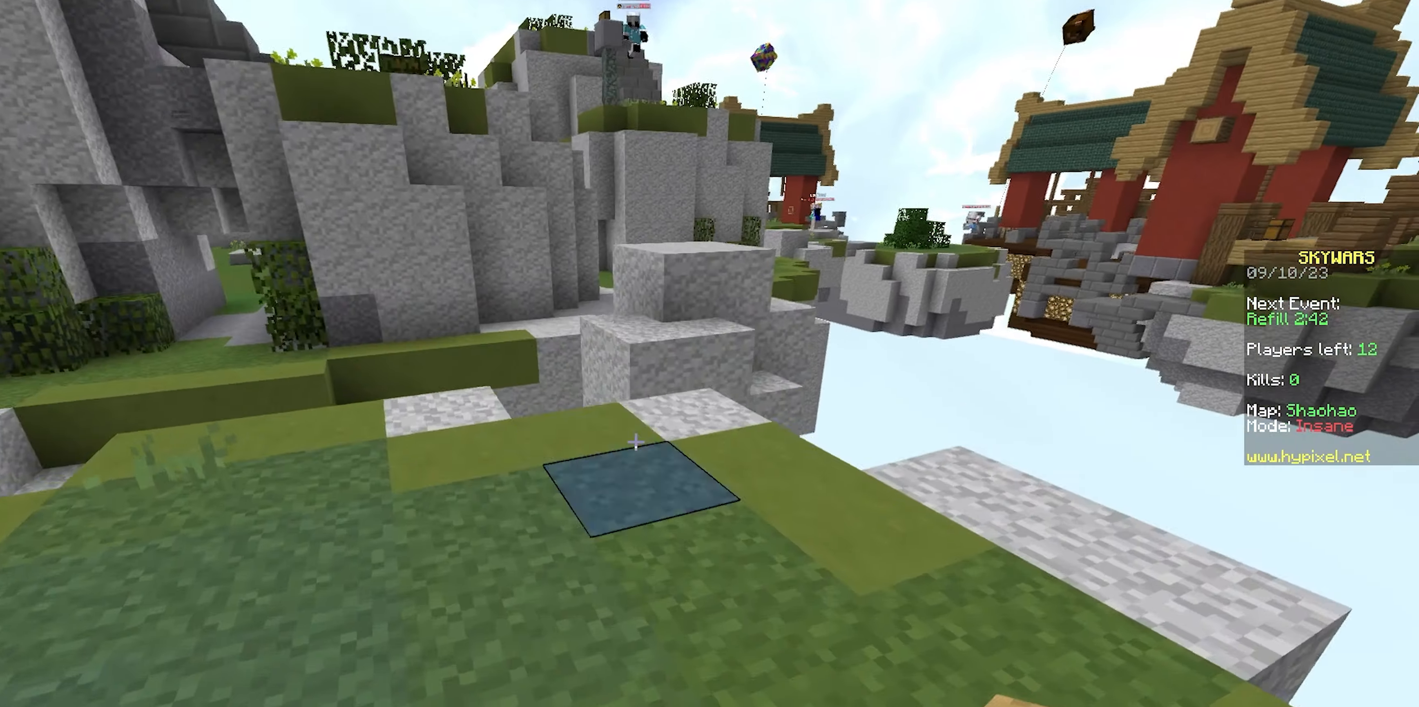
{"keys": ["a", "space", "w"], "mouse": [], "events": [[67, "space", "down"], [167, "mouse_right", "up"], [233, "space", "up"], [450, "space", "down"], [467, "a", "down"]]}
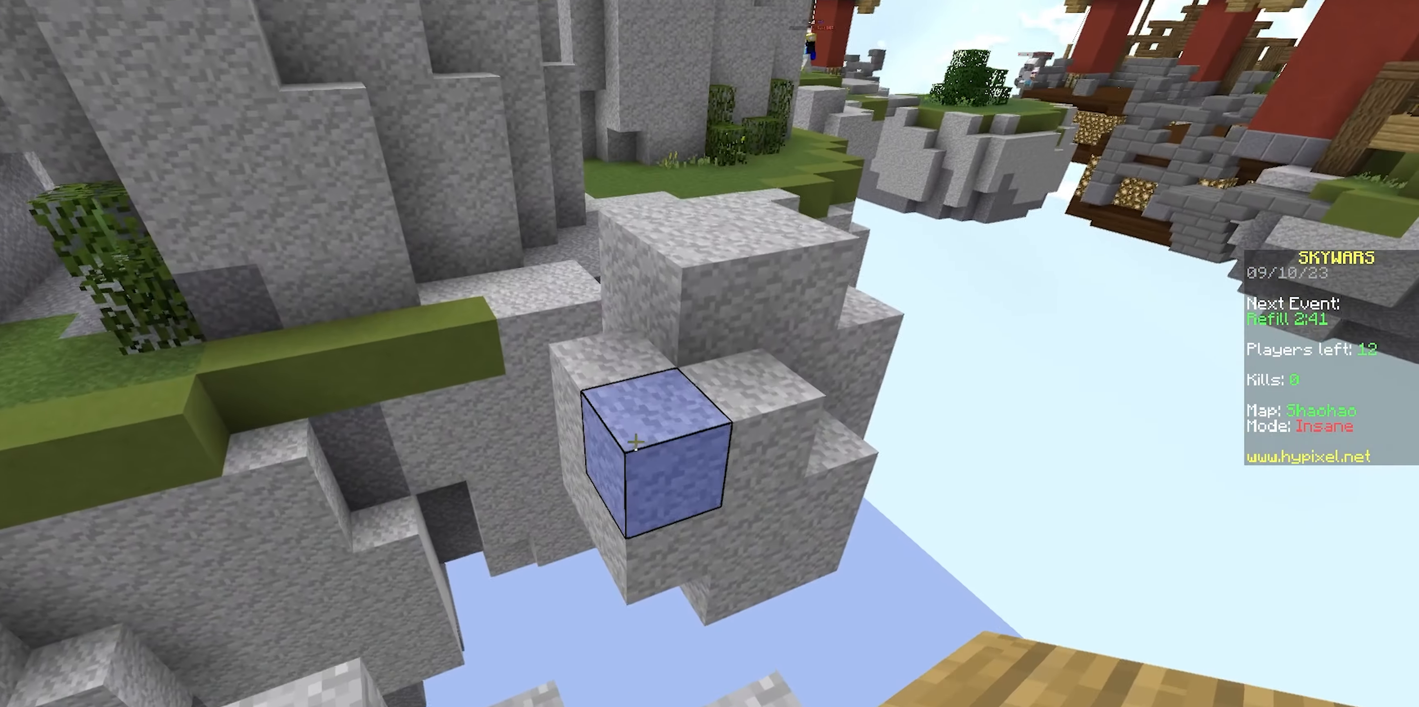
{"keys": ["space", "w"], "mouse": [], "events": [[67, "d", "down"], [83, "a", "up"], [133, "mouse_right", "down"], [217, "space", "up"], [233, "d", "up"], [250, "mouse_right", "up"], [283, "mouse_right", "down"], [383, "a", "down"], [433, "mouse_right", "up"], [450, "space", "down"], [500, "a", "up"]]}
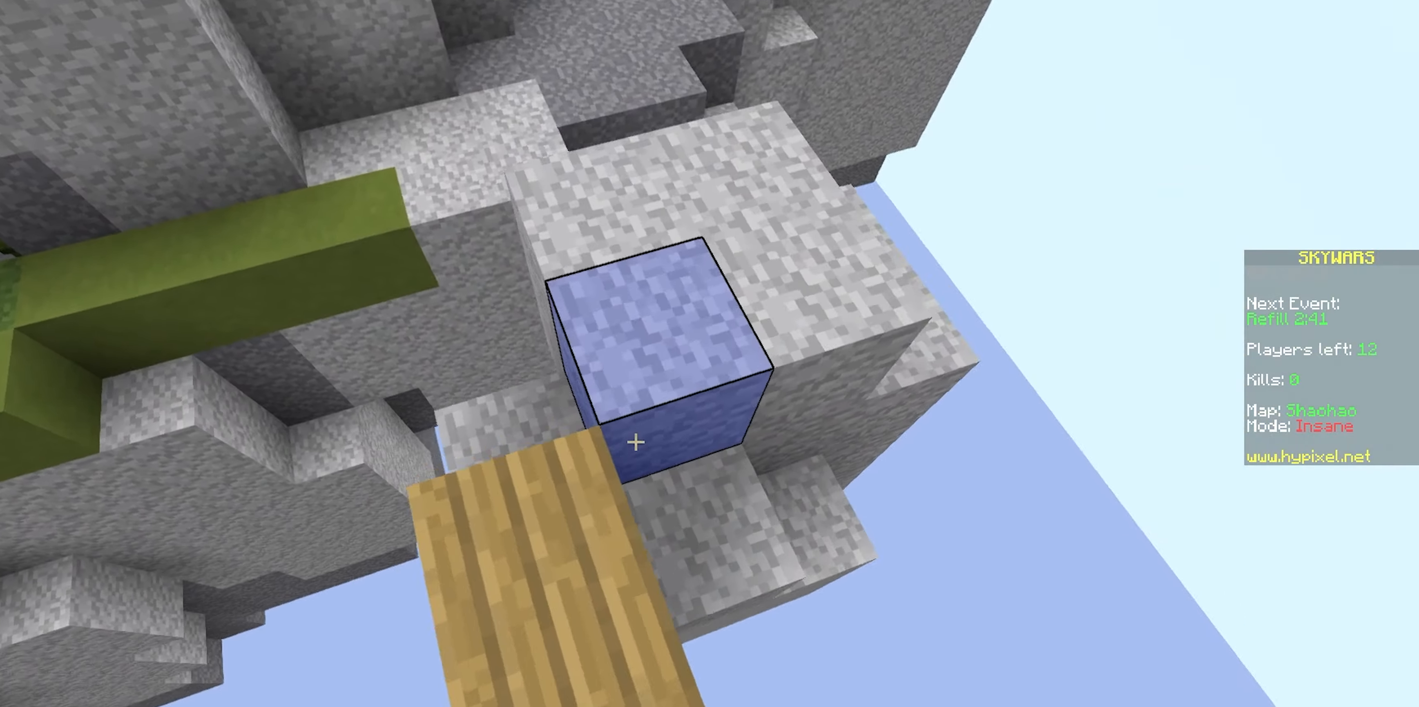
{"keys": ["w"], "mouse": ["right"], "events": [[100, "w", "up"], [217, "a", "down"], [283, "w", "down"], [383, "space", "up"], [417, "mouse_right", "down"], [433, "a", "up"]]}
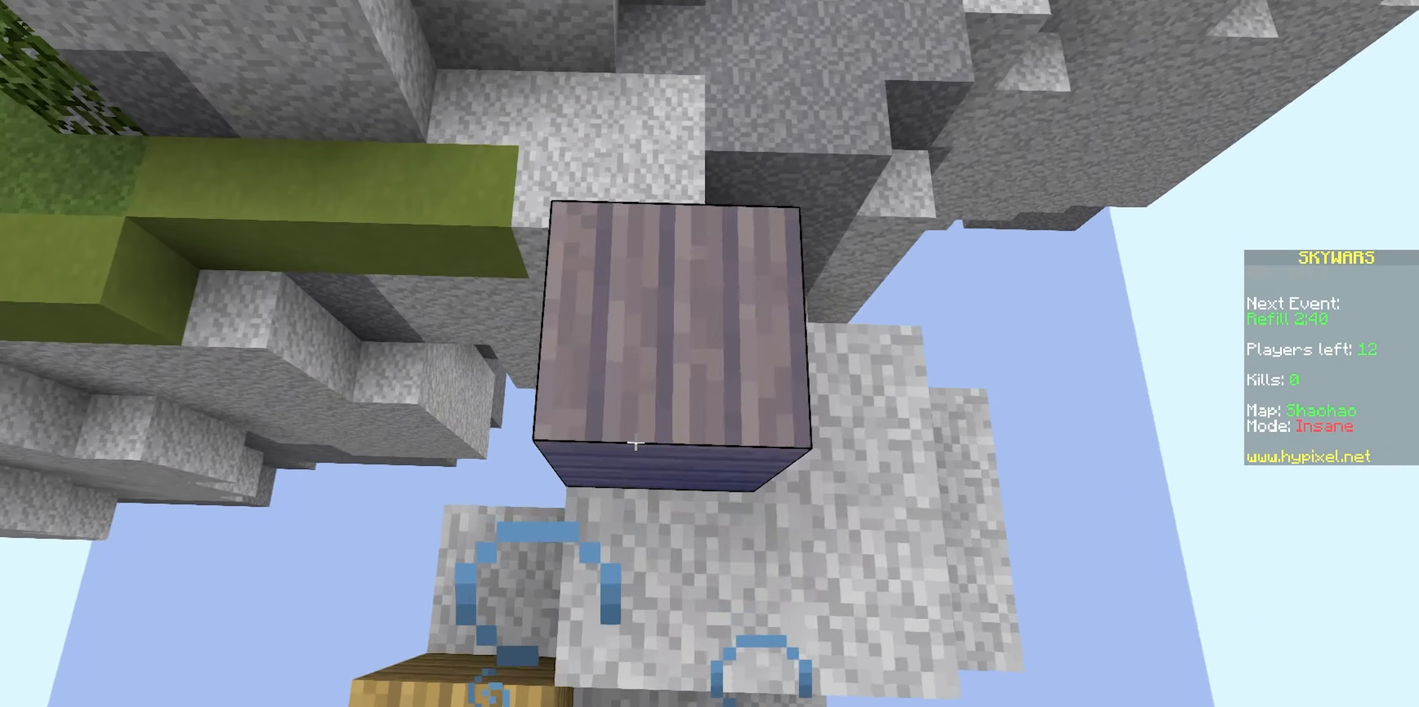
{"keys": ["space", "w"], "mouse": [], "events": [[100, "mouse_right", "up"], [250, "space", "down"]]}
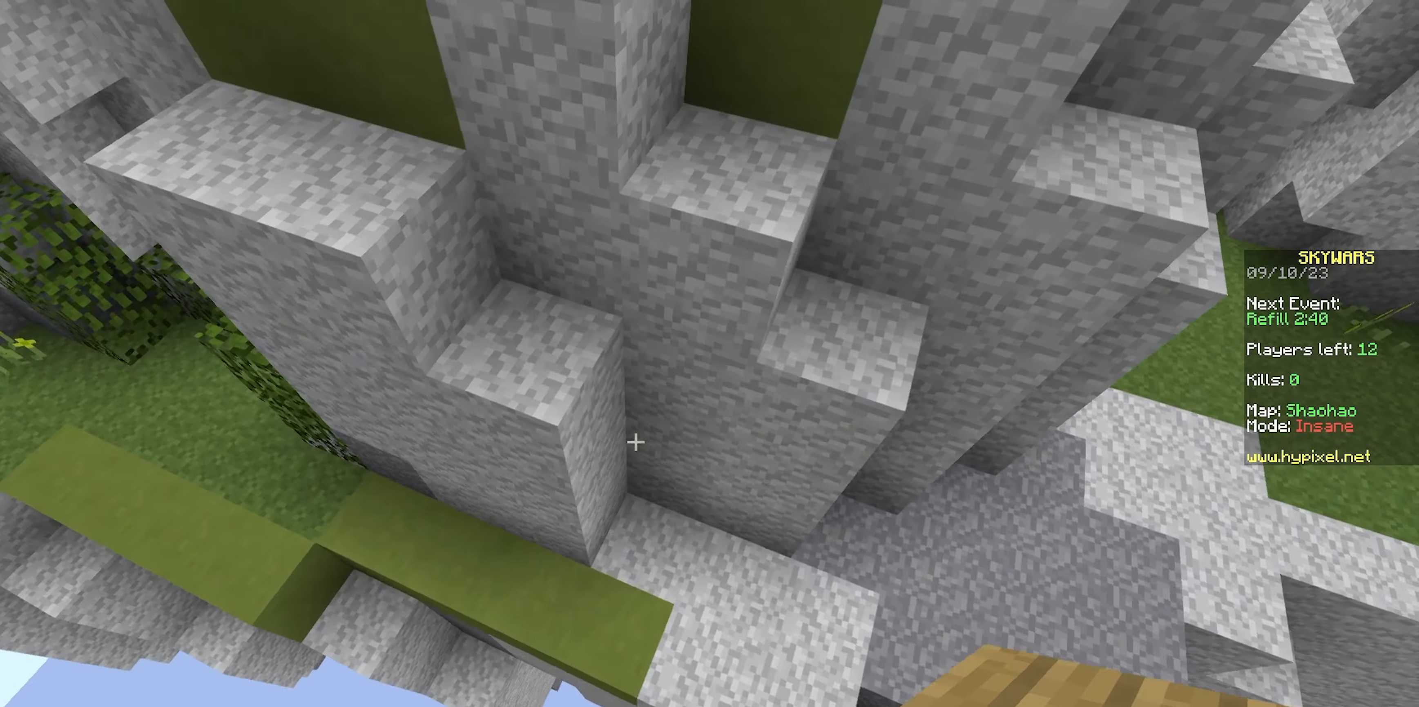
{"keys": ["a", "w"], "mouse": [], "events": [[67, "d", "down"], [150, "mouse_right", "down"], [333, "mouse_right", "up"], [350, "d", "up"], [433, "a", "down"], [467, "space", "up"]]}
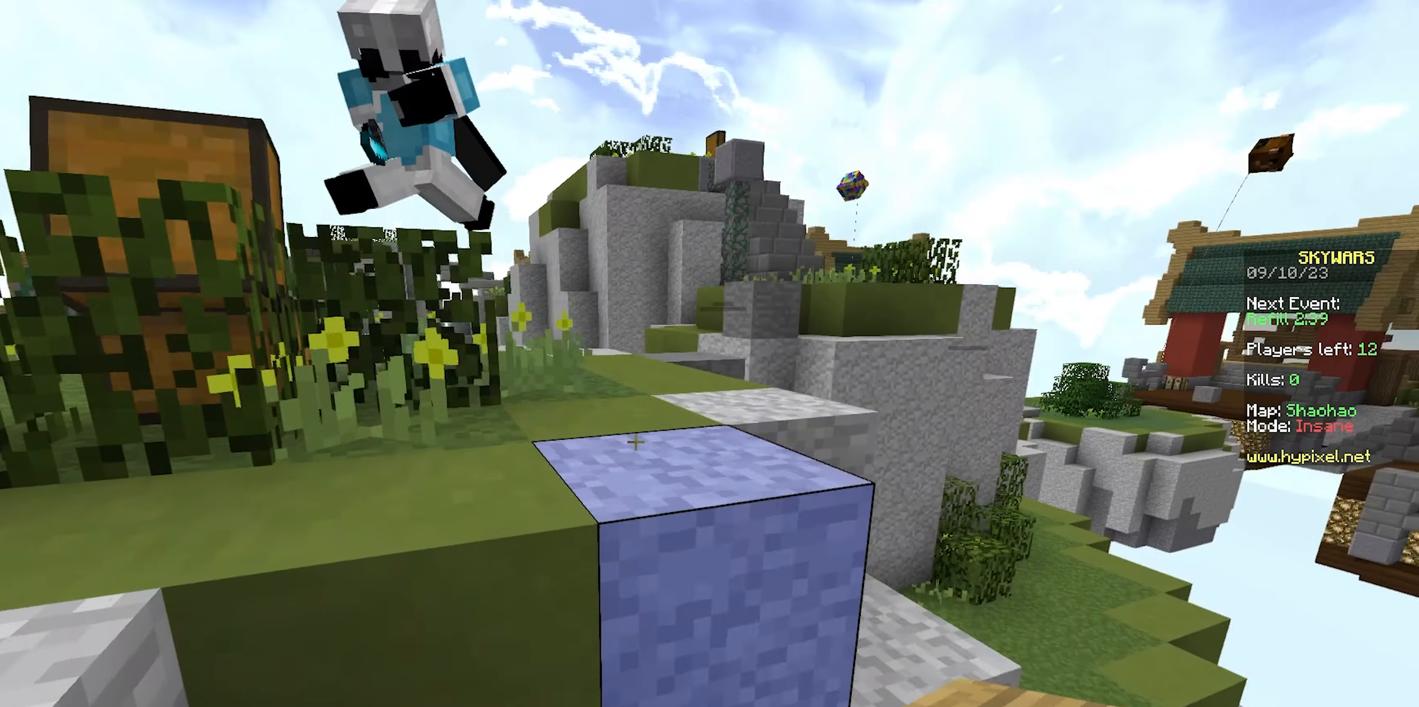
{"keys": [], "mouse": ["right"], "events": [[67, "w", "up"], [200, "space", "down"], [217, "w", "down"], [417, "mouse_right", "down"], [450, "space", "up"], [450, "w", "up"], [483, "a", "up"]]}
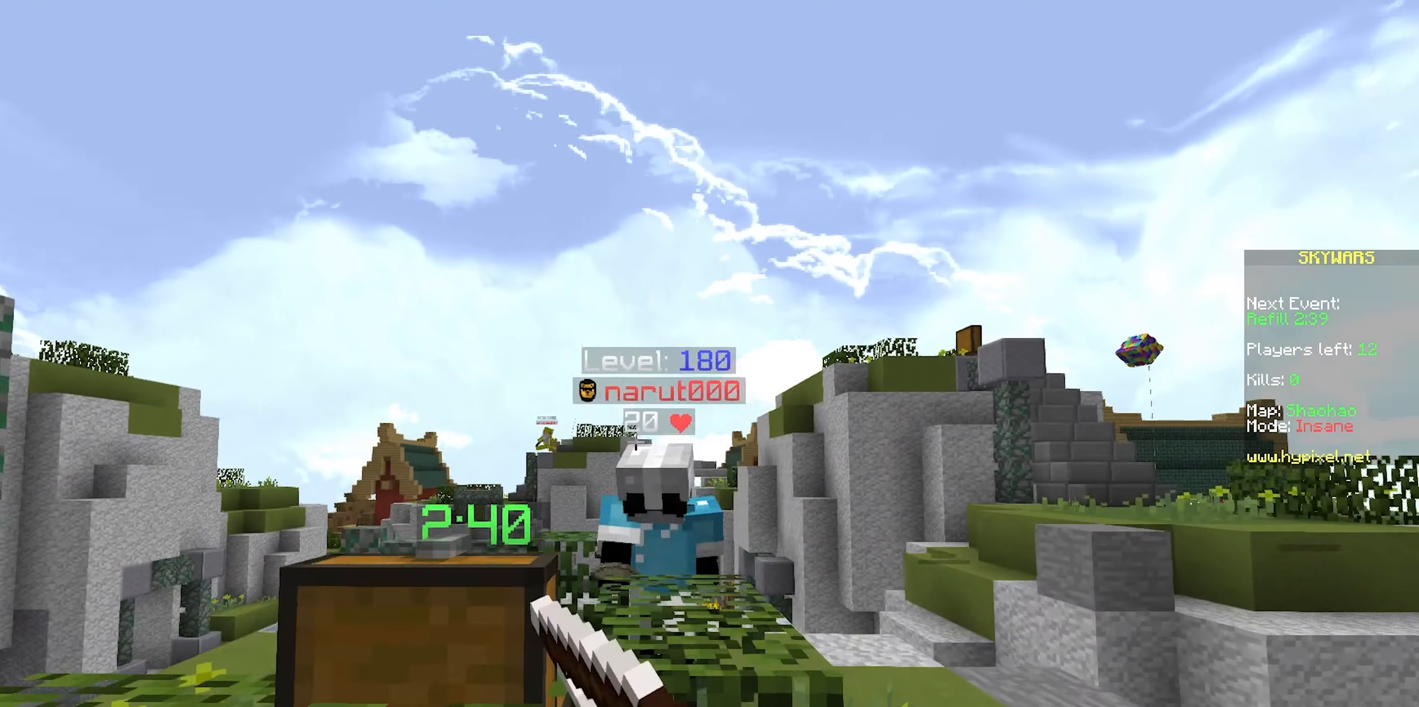
{"keys": ["w"], "mouse": [], "events": [[17, "d", "down"], [67, "mouse_right", "up"], [133, "w", "down"], [417, "mouse_left", "down"], [467, "d", "up"], [500, "mouse_left", "up"]]}